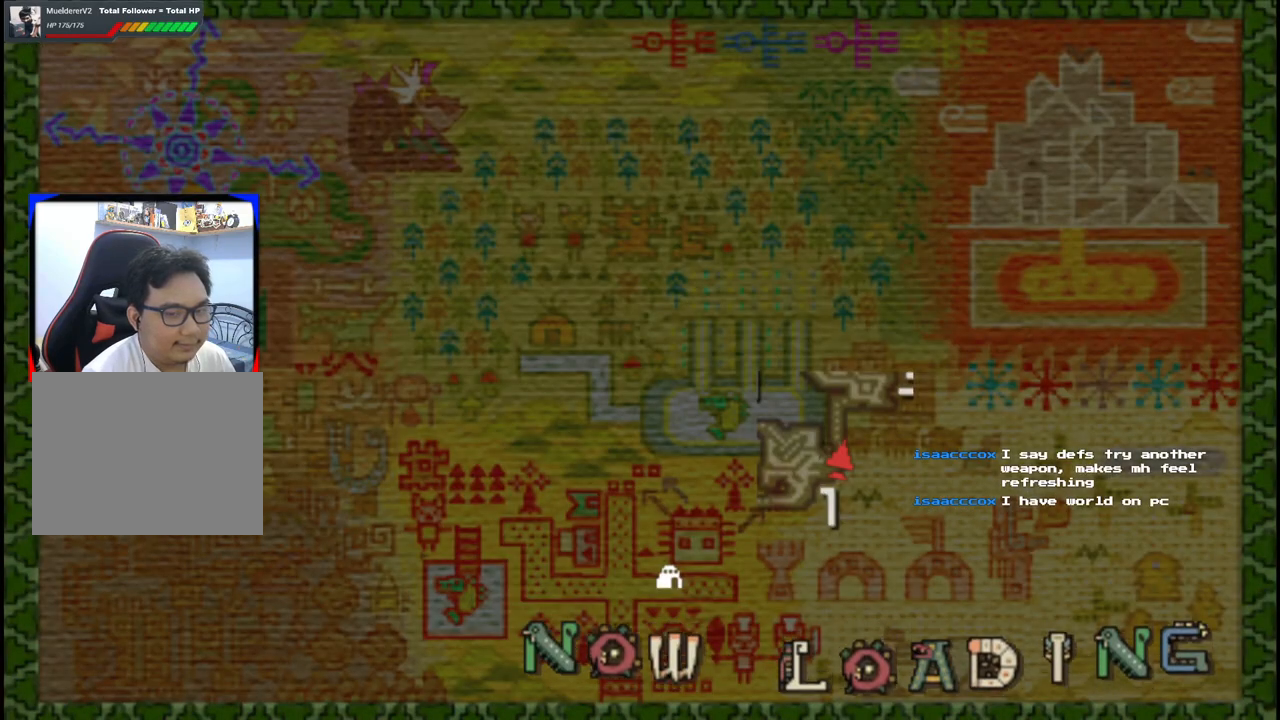
Gameplay with a controller (Xbox layout); each line is a JSON object with the inputs held at the frame after it. "events" lists button and stick changes between this image and that frame as [ms after this image, input, new state], when the widget could be followed in between. Not read: L2 L3 R1 R2 R3.
{"buttons": [], "left_stick": "up", "right_stick": "center", "events": []}
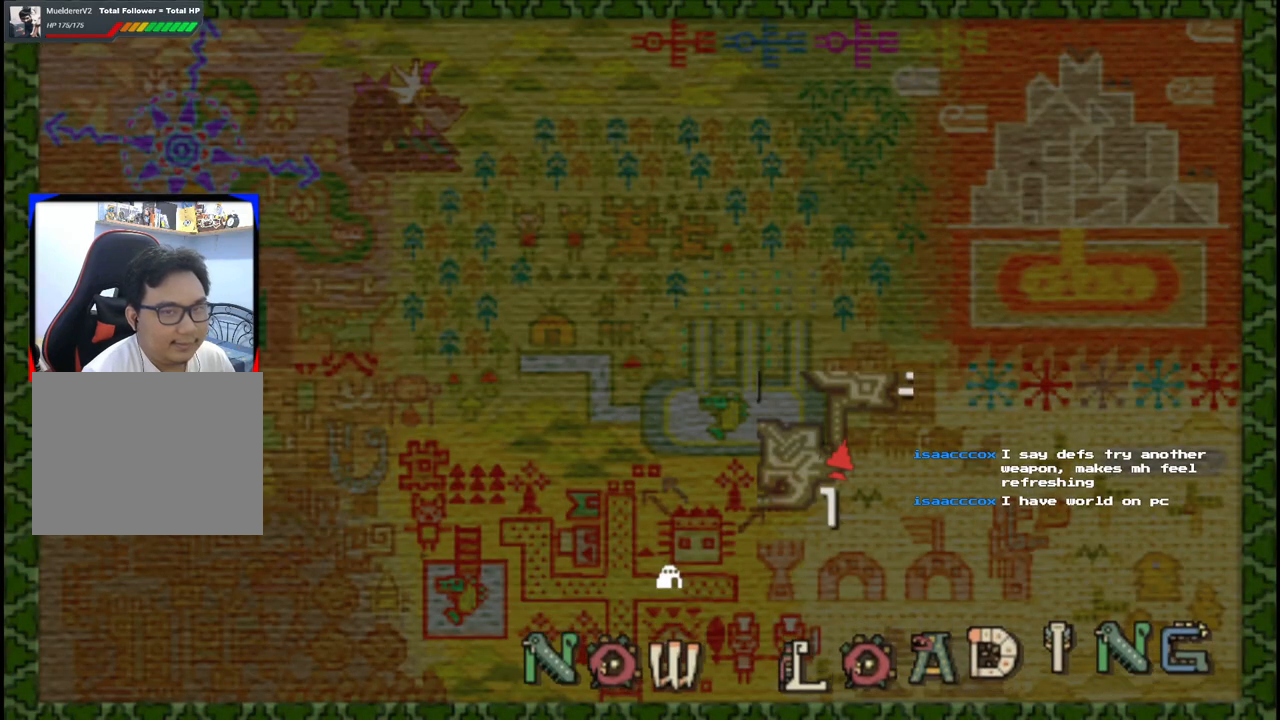
{"buttons": [], "left_stick": "up", "right_stick": "center", "events": []}
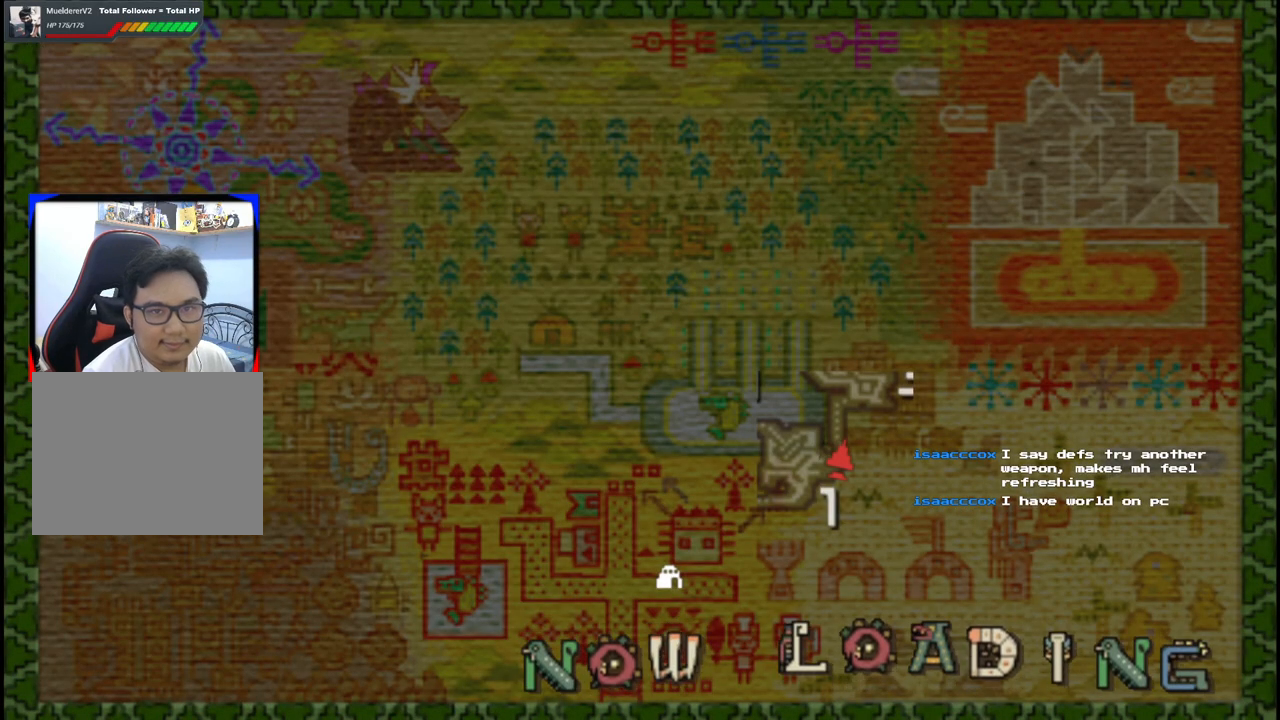
{"buttons": [], "left_stick": "up", "right_stick": "center", "events": []}
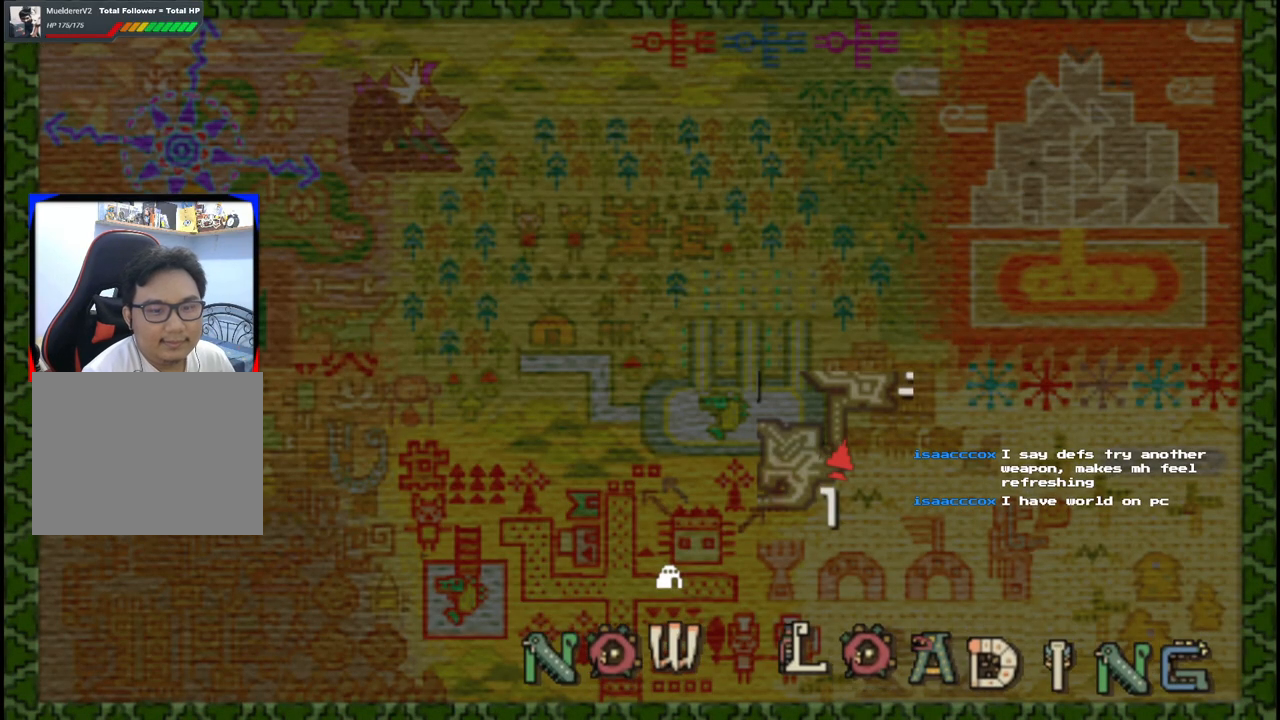
{"buttons": [], "left_stick": "up", "right_stick": "center", "events": []}
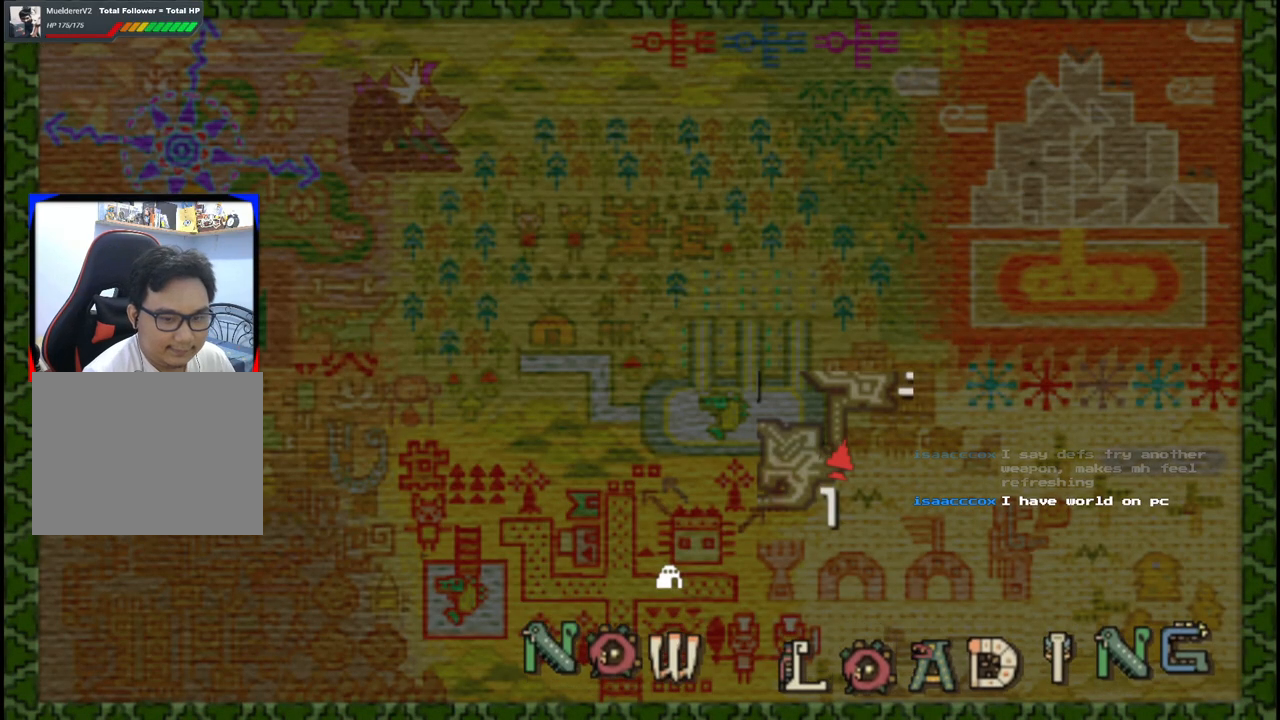
{"buttons": [], "left_stick": "up", "right_stick": "center", "events": []}
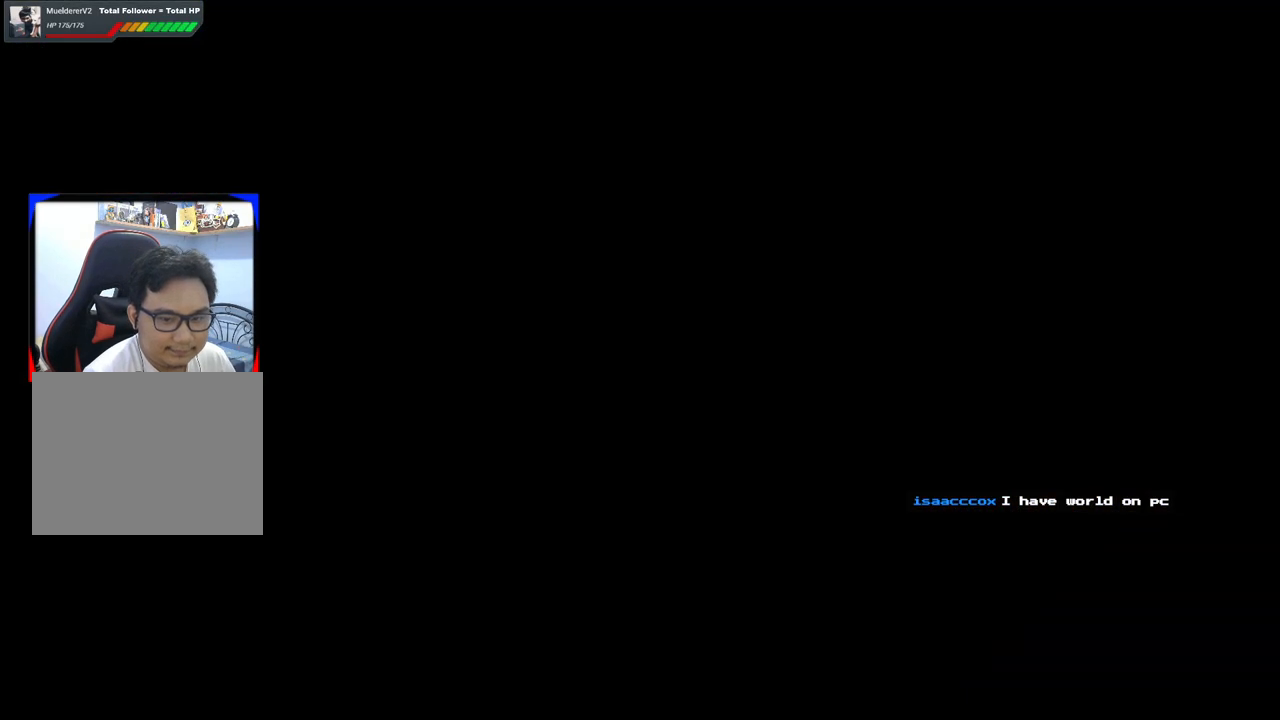
{"buttons": [], "left_stick": "up", "right_stick": "left", "events": [[433, "right_stick", "left"]]}
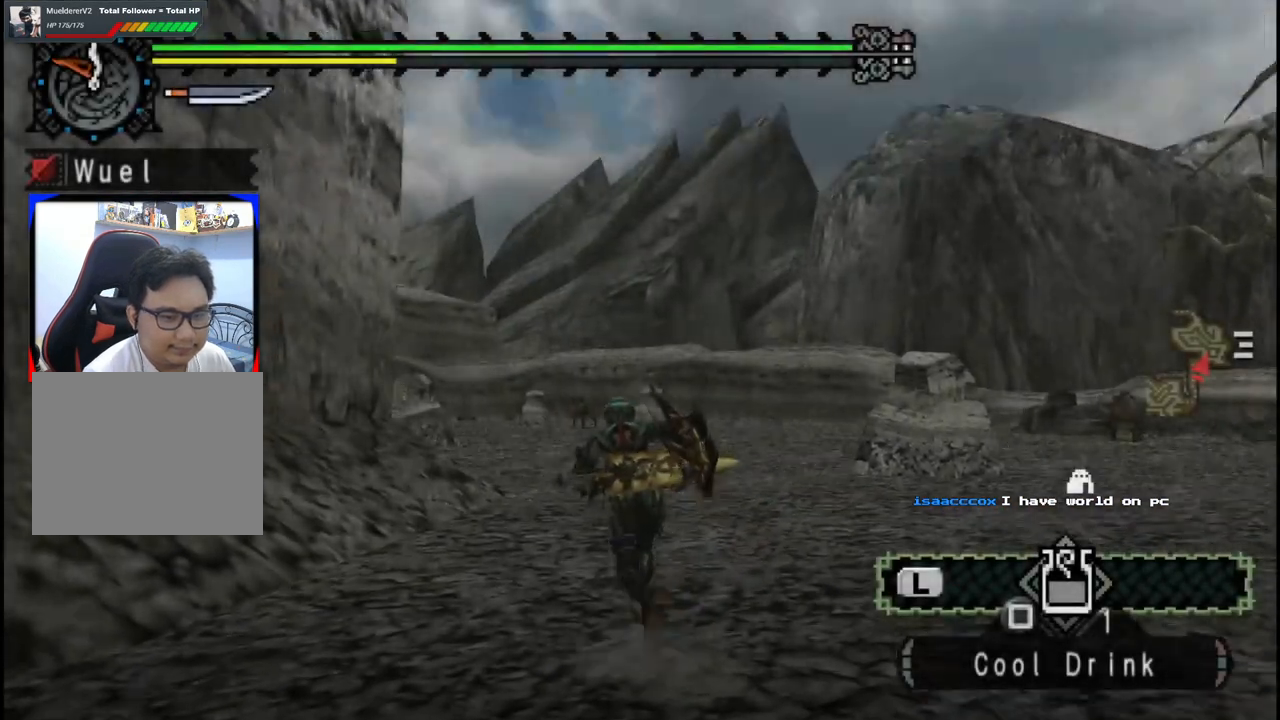
{"buttons": [], "left_stick": "up-right", "right_stick": "center", "events": [[217, "left_stick", "up-right"], [217, "right_stick", "center"]]}
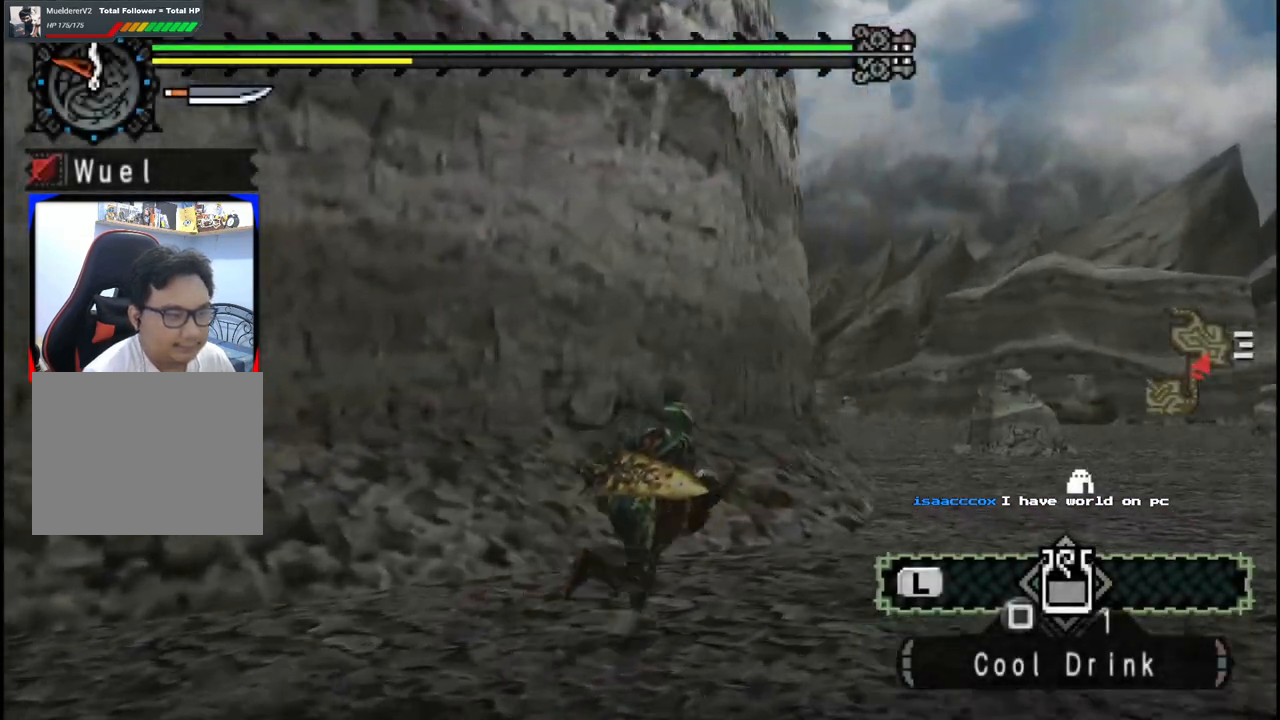
{"buttons": [], "left_stick": "up-right", "right_stick": "center", "events": []}
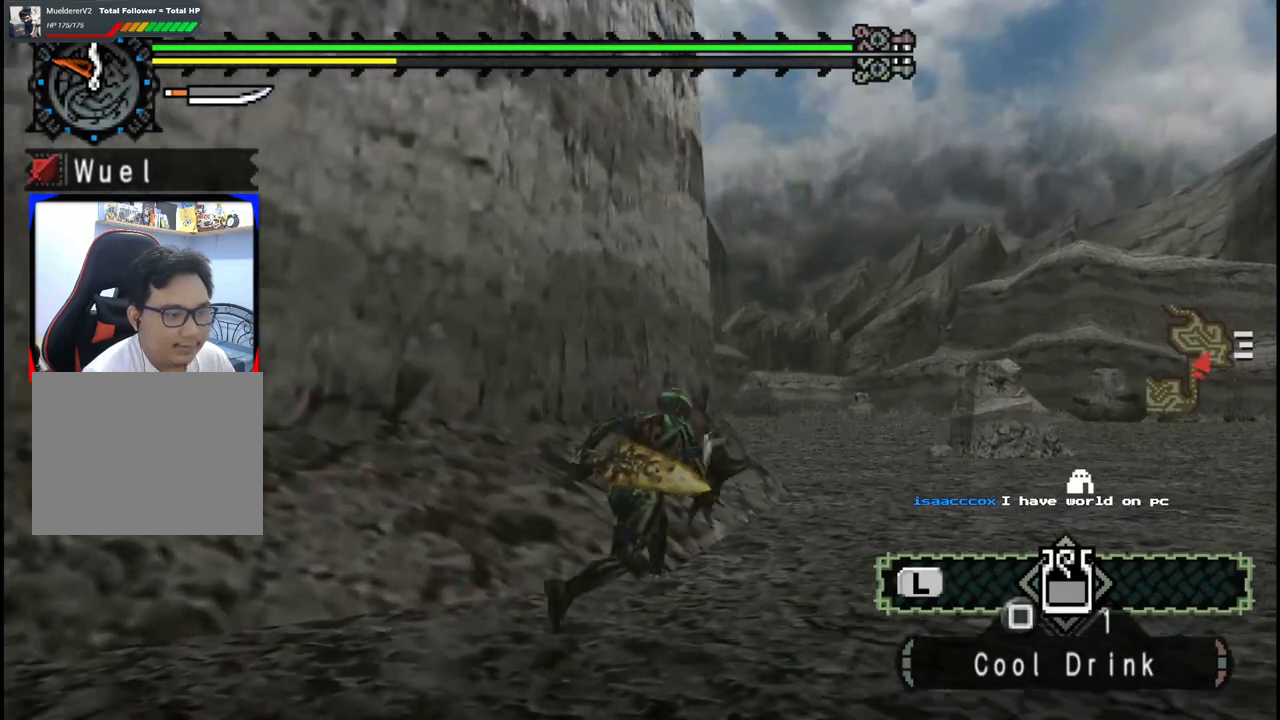
{"buttons": [], "left_stick": "up-right", "right_stick": "center", "events": [[217, "right_stick", "left"], [483, "right_stick", "center"]]}
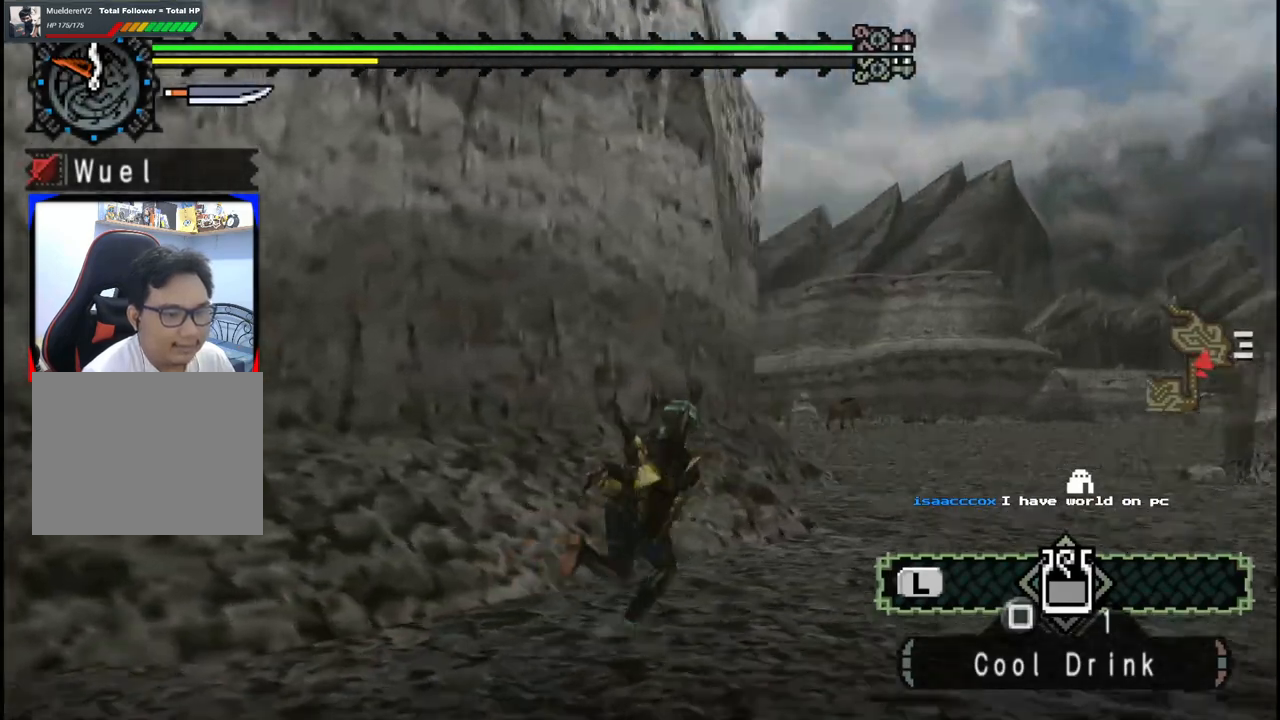
{"buttons": [], "left_stick": "up-right", "right_stick": "center", "events": []}
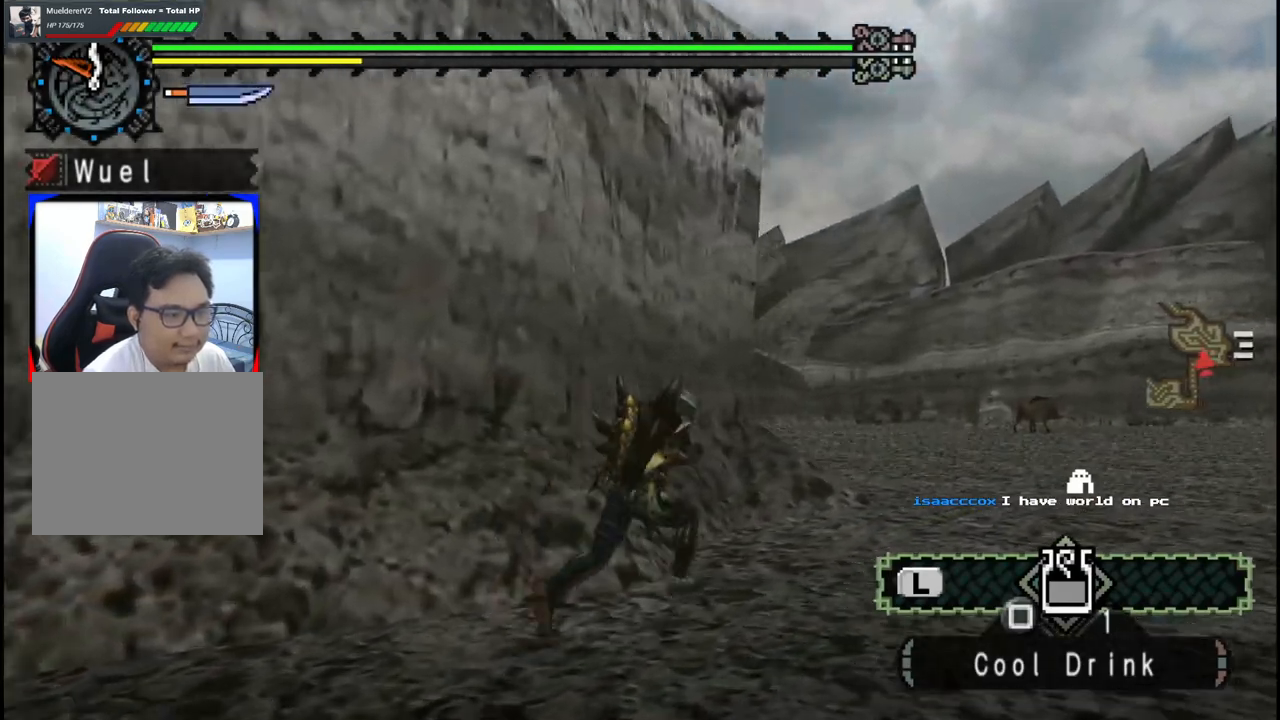
{"buttons": [], "left_stick": "up-right", "right_stick": "left", "events": [[417, "right_stick", "left"]]}
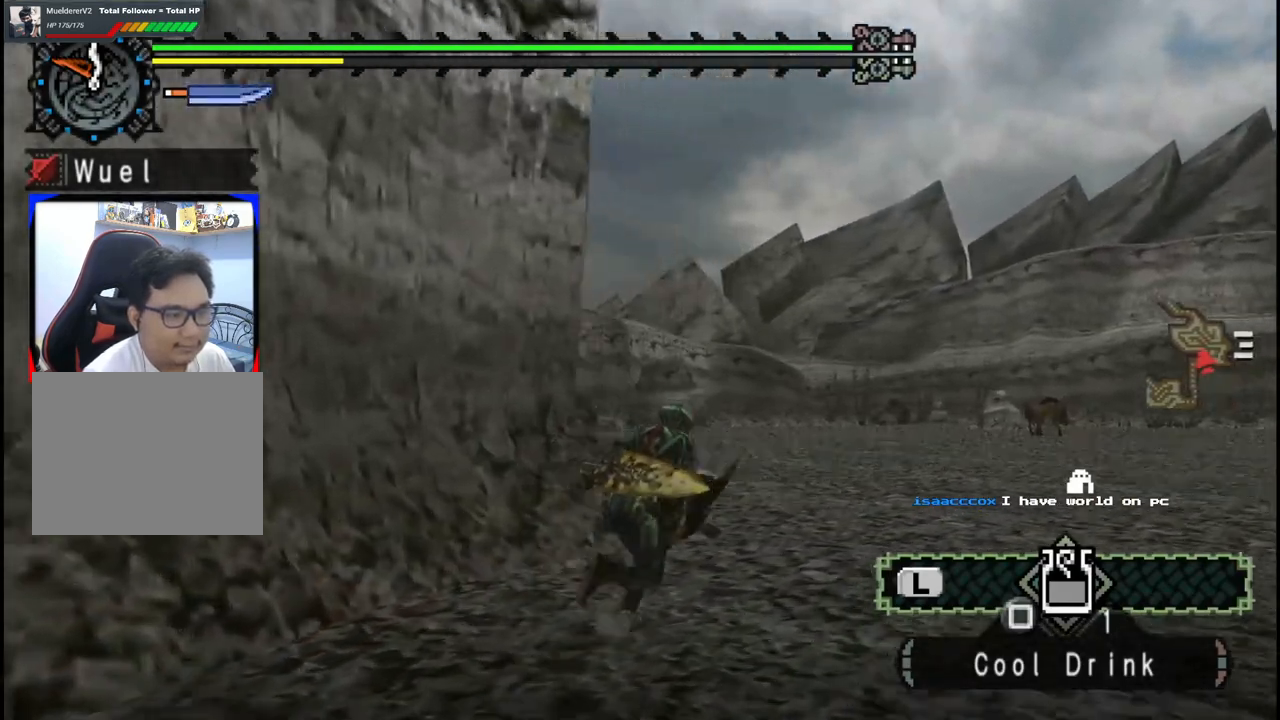
{"buttons": [], "left_stick": "up-right", "right_stick": "center", "events": [[133, "right_stick", "center"]]}
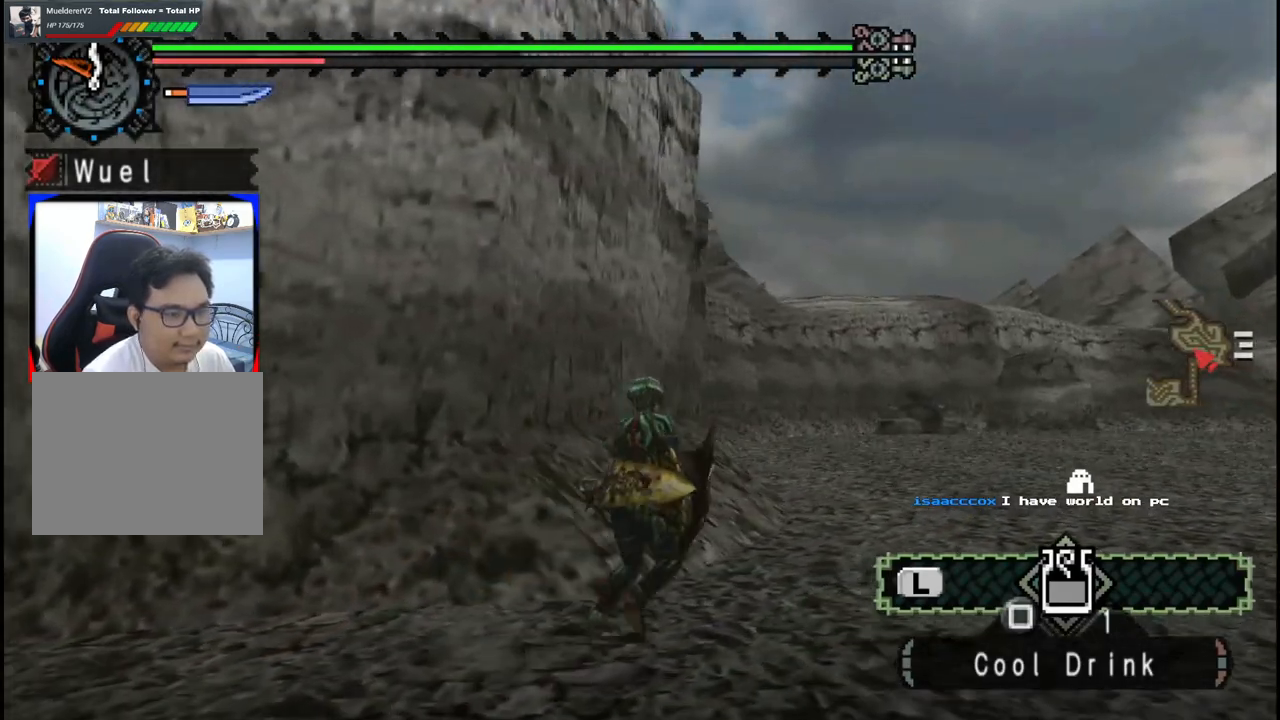
{"buttons": [], "left_stick": "up-right", "right_stick": "center", "events": [[50, "right_stick", "left"], [267, "right_stick", "center"]]}
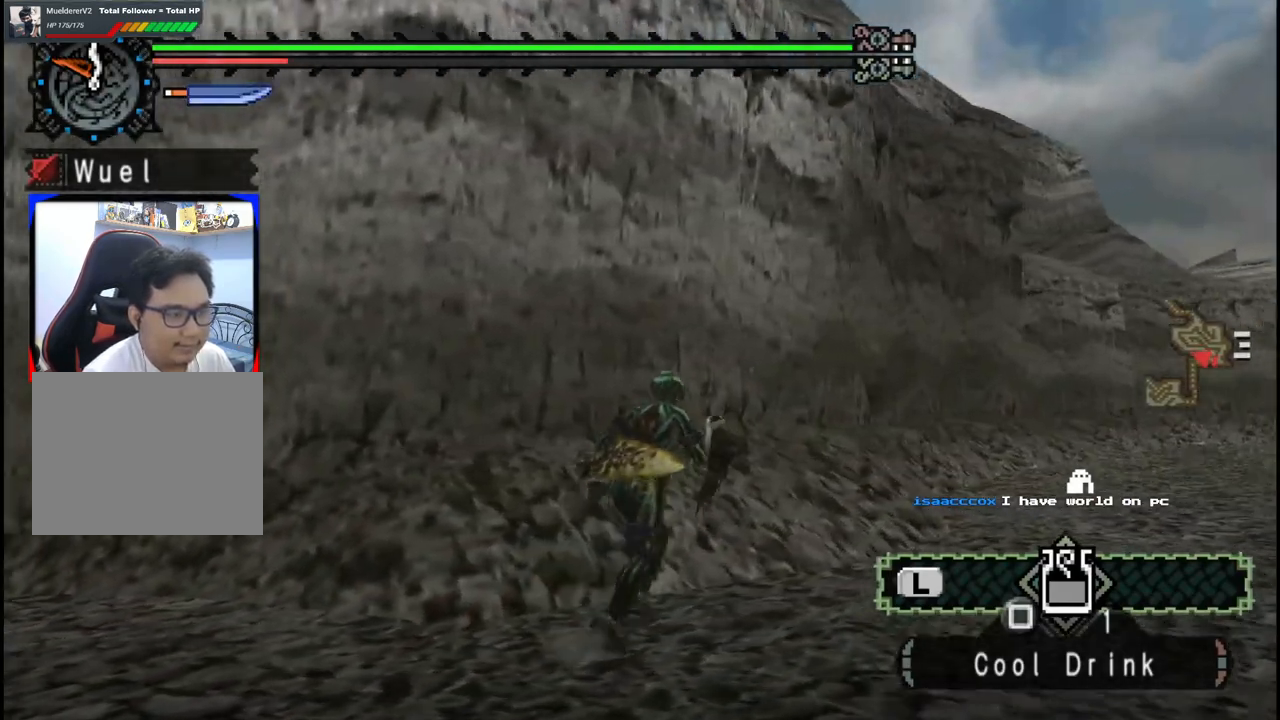
{"buttons": [], "left_stick": "up-right", "right_stick": "center", "events": []}
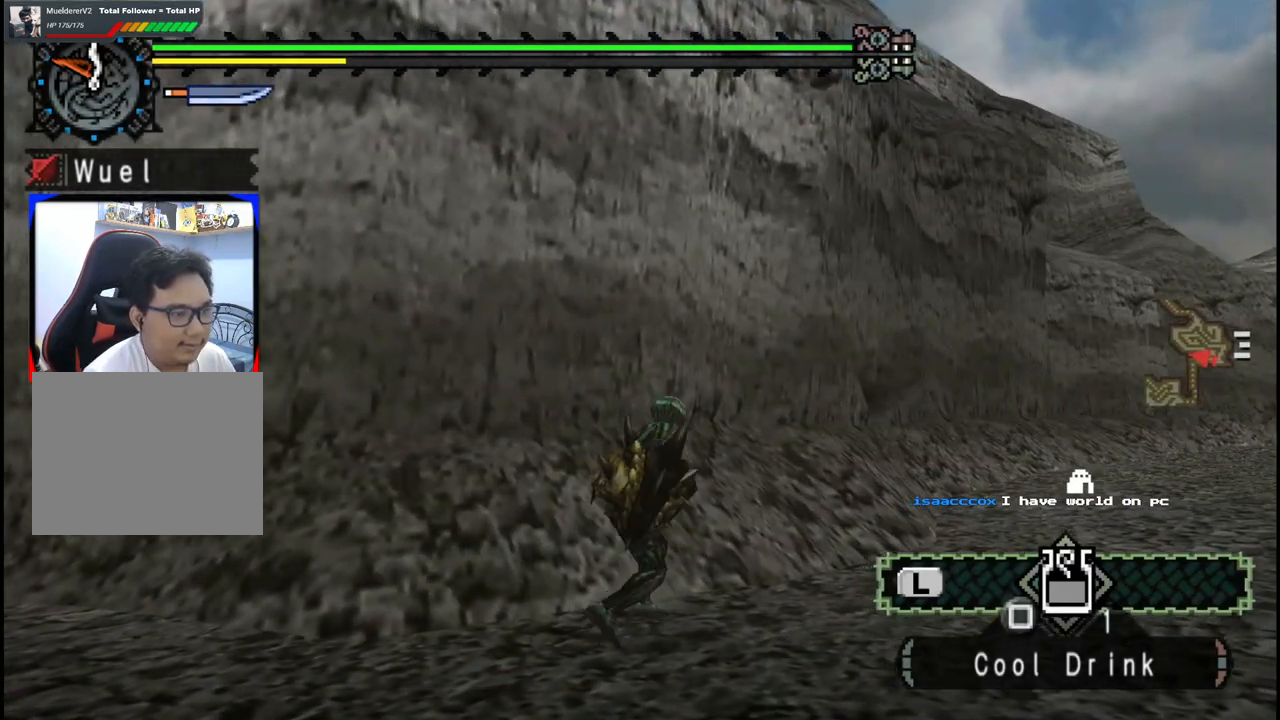
{"buttons": [], "left_stick": "up-right", "right_stick": "center", "events": []}
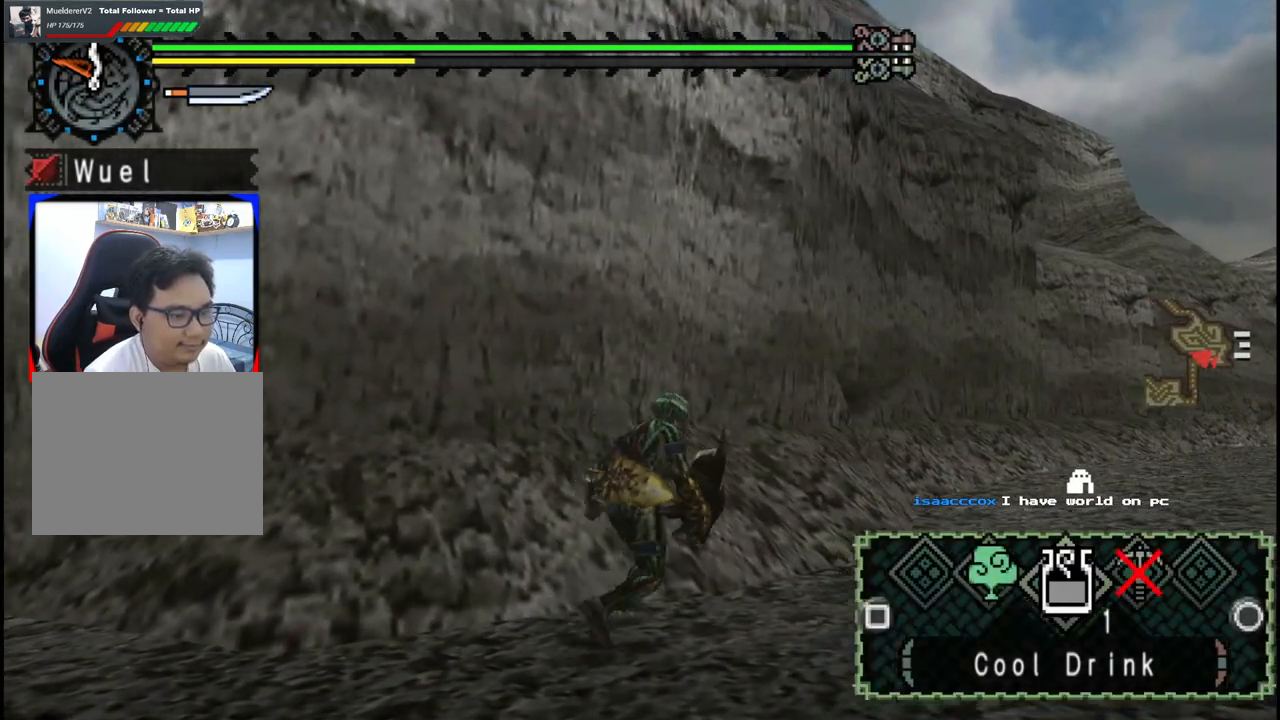
{"buttons": [], "left_stick": "down", "right_stick": "left", "events": [[83, "right_stick", "left"], [283, "left_stick", "down-right"], [433, "left_stick", "down"]]}
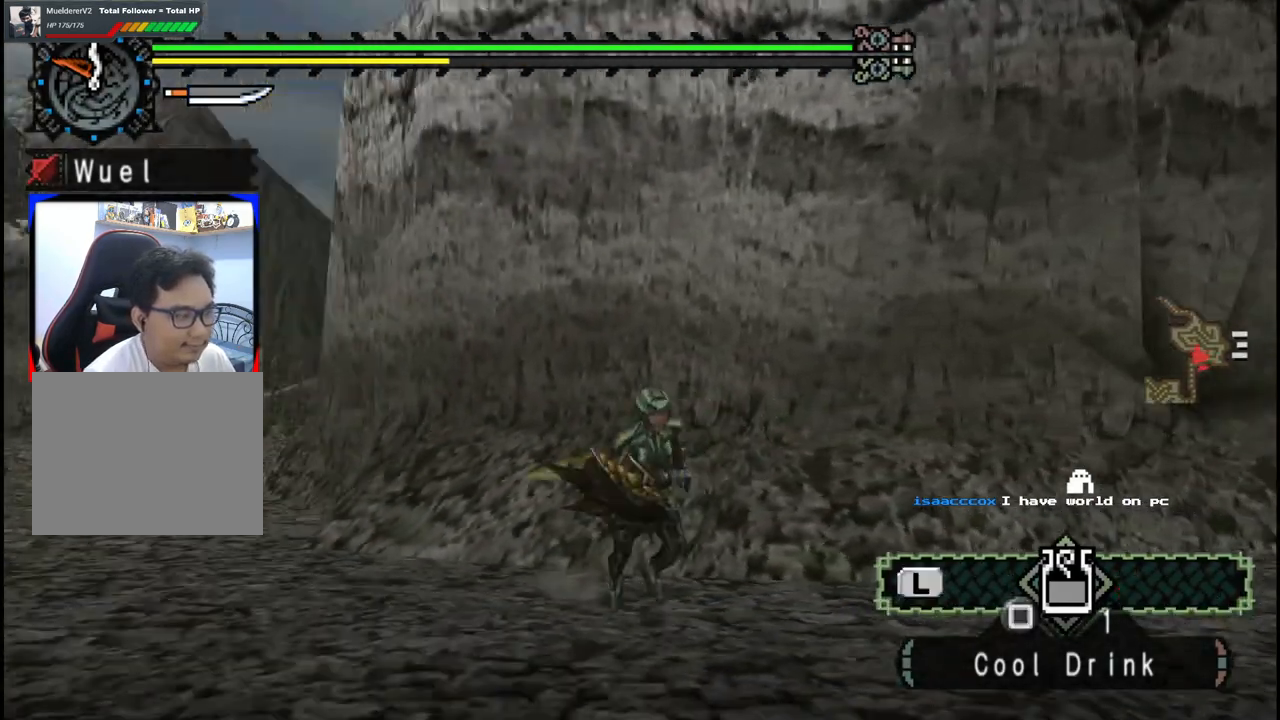
{"buttons": [], "left_stick": "up-left", "right_stick": "center", "events": [[83, "left_stick", "left"], [100, "right_stick", "center"], [150, "left_stick", "up-left"]]}
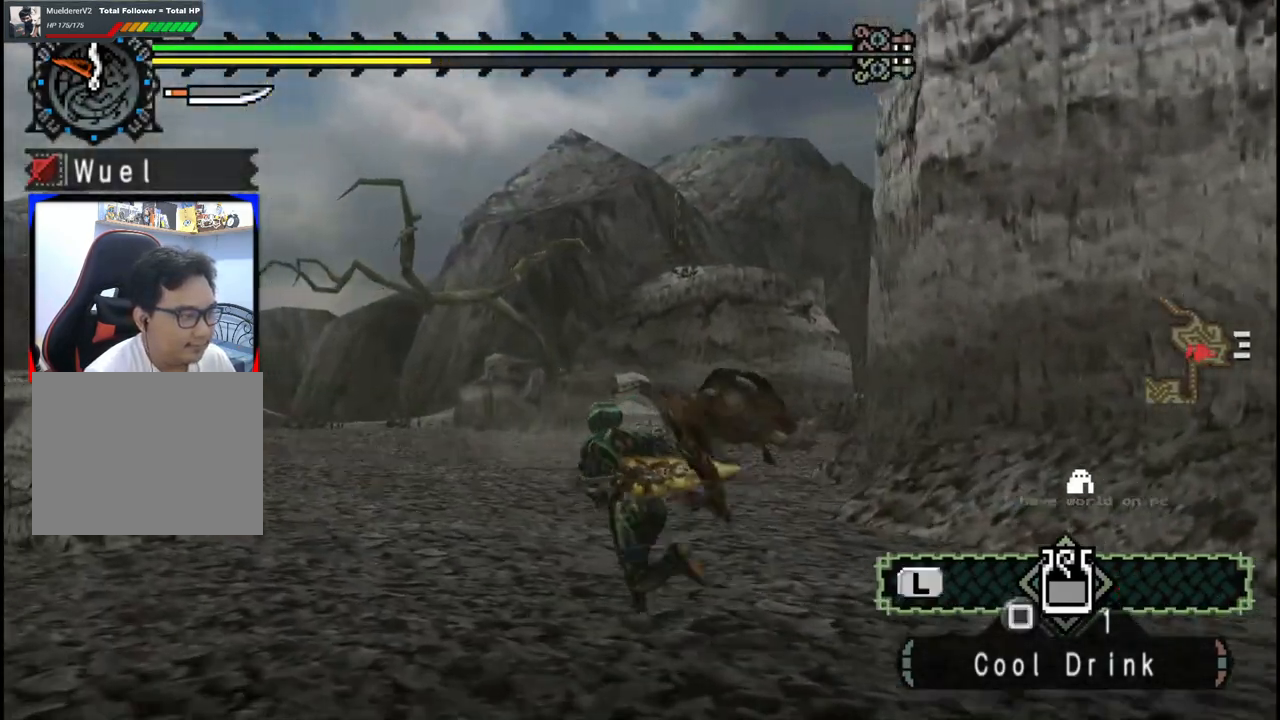
{"buttons": [], "left_stick": "up", "right_stick": "center", "events": [[17, "left_stick", "left"], [133, "left_stick", "up-left"], [217, "right_stick", "right"], [233, "left_stick", "up"], [350, "right_stick", "center"]]}
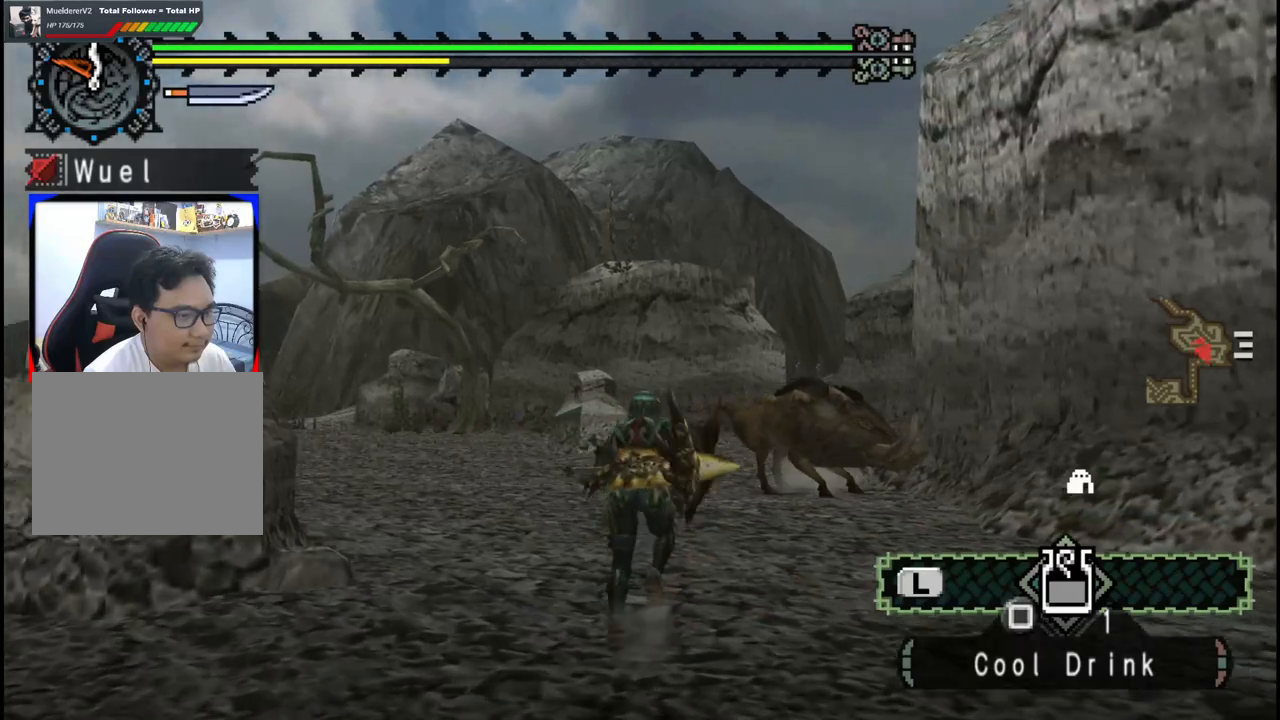
{"buttons": ["Y"], "left_stick": "up", "right_stick": "center", "events": [[467, "Y", "down"]]}
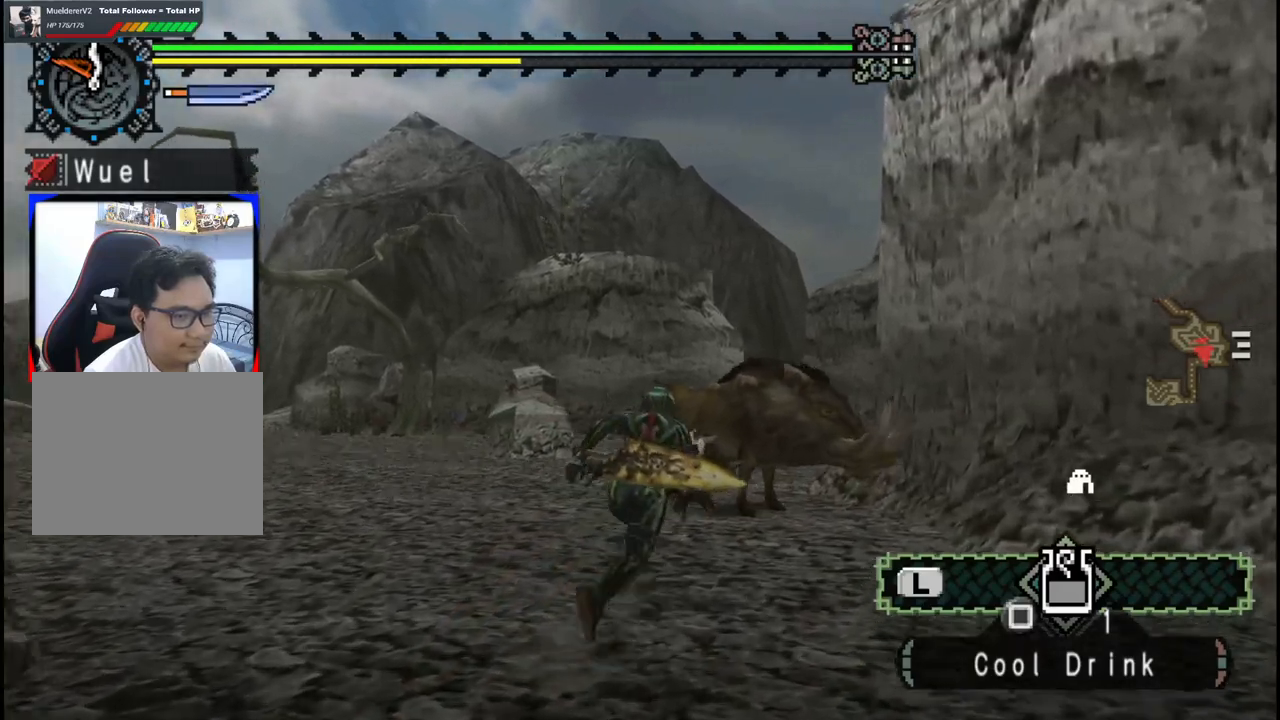
{"buttons": [], "left_stick": "center", "right_stick": "center", "events": [[83, "Y", "up"], [150, "Y", "down"], [250, "Y", "up"], [333, "Y", "down"], [433, "Y", "up"], [500, "left_stick", "center"]]}
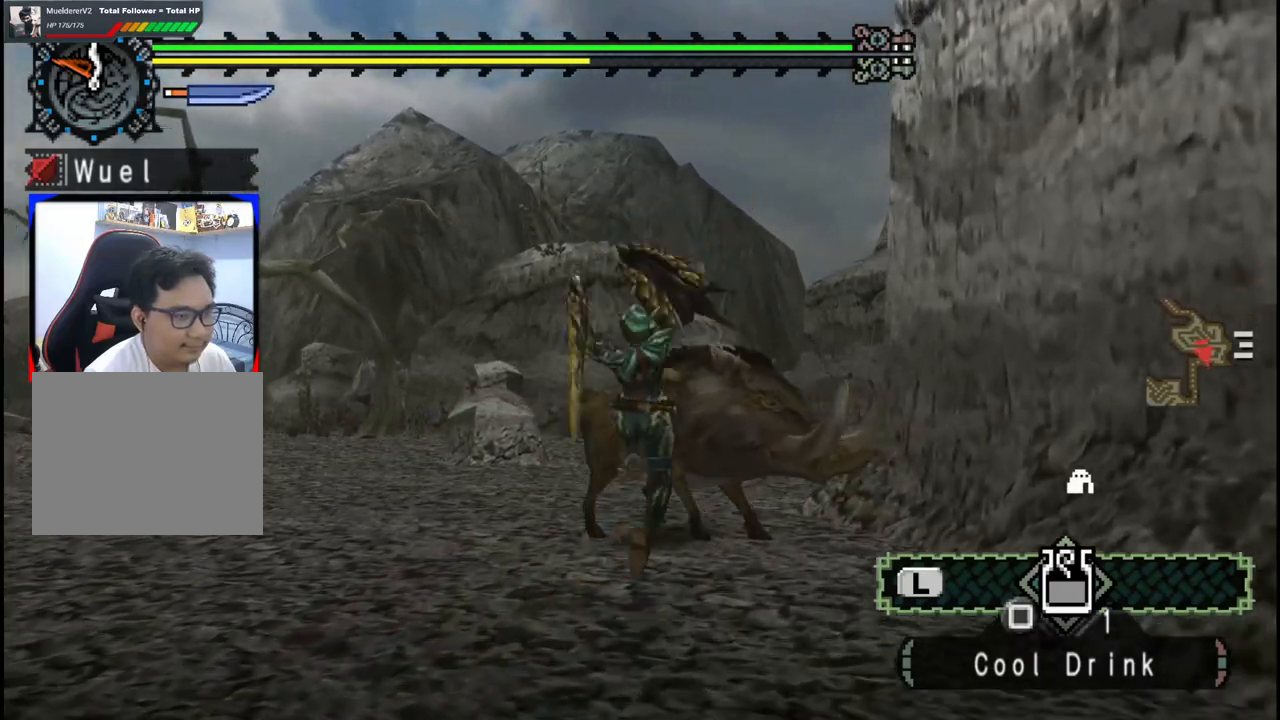
{"buttons": [], "left_stick": "center", "right_stick": "center"}
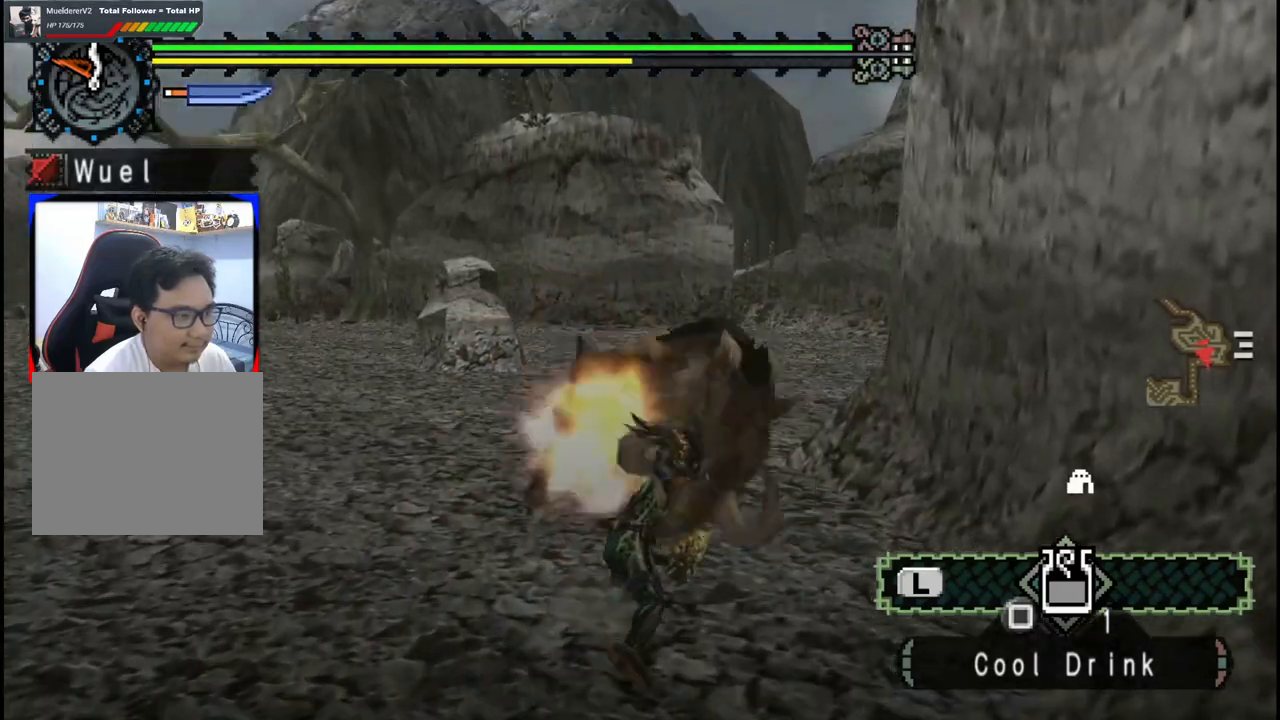
{"buttons": [], "left_stick": "center", "right_stick": "center"}
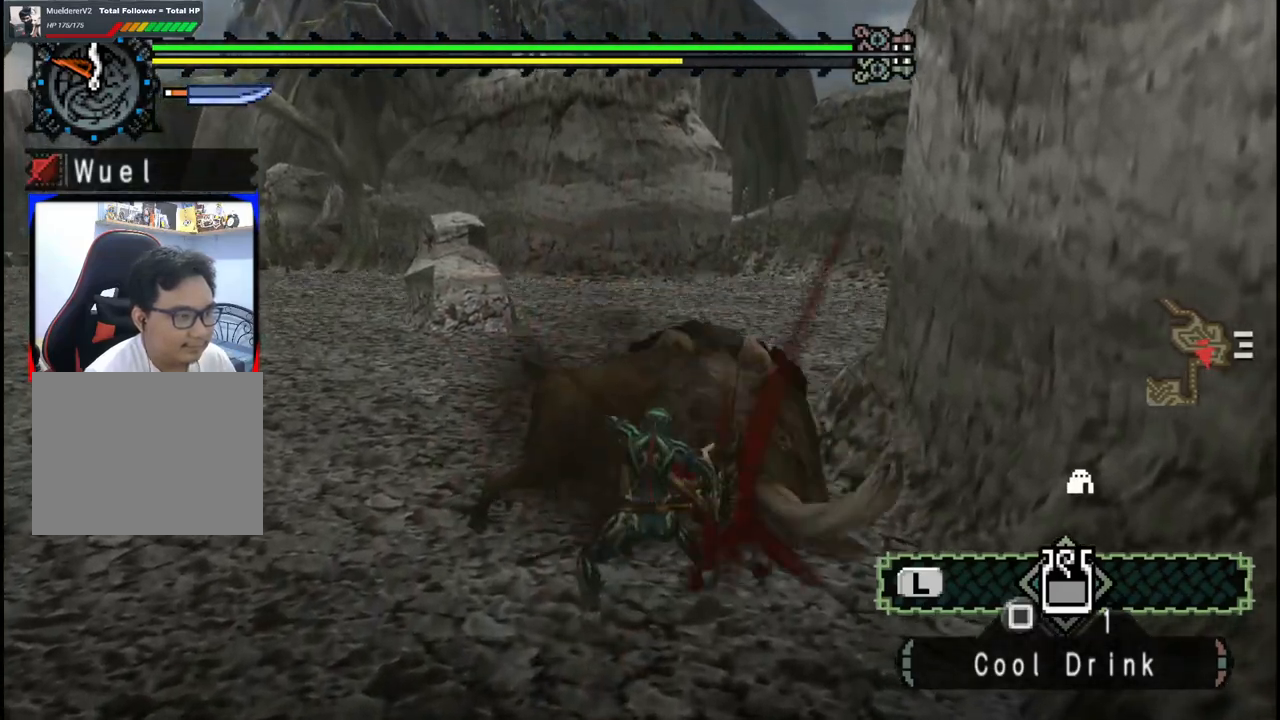
{"buttons": ["Y"], "left_stick": "center", "right_stick": "center", "events": [[17, "Y", "down"], [150, "Y", "up"], [233, "Y", "down"], [350, "Y", "up"], [417, "Y", "down"]]}
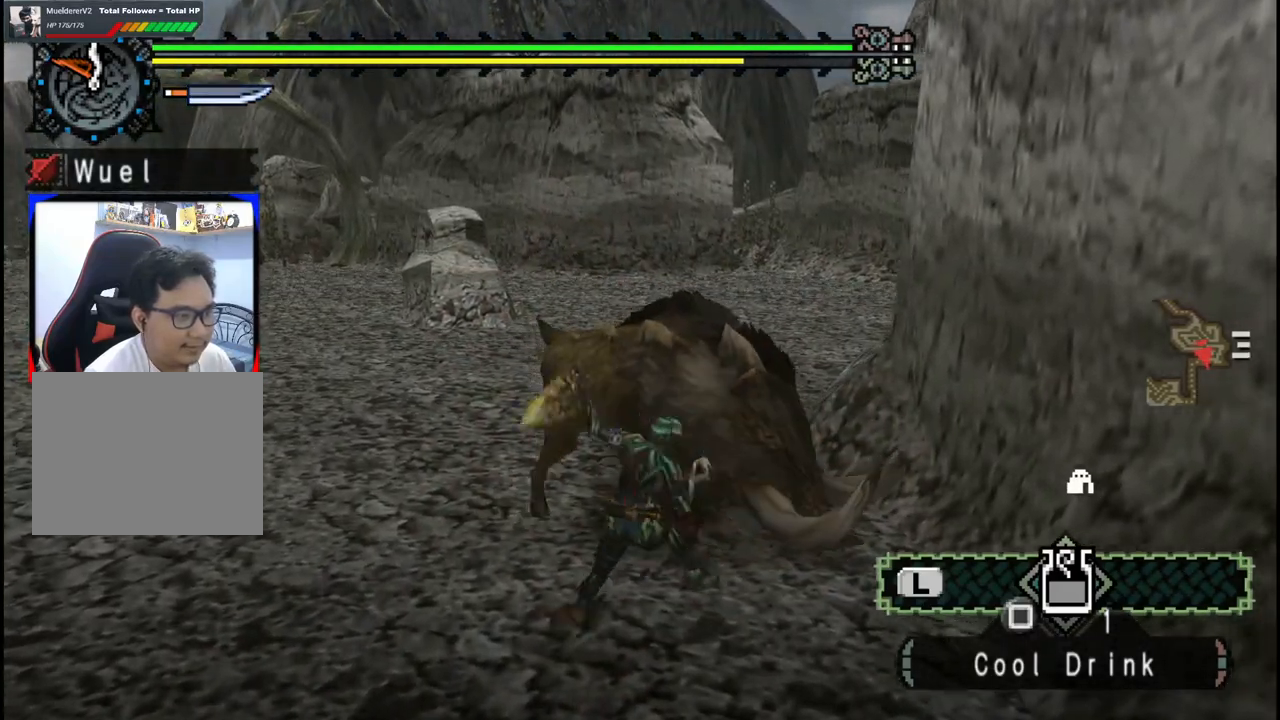
{"buttons": [], "left_stick": "right", "right_stick": "center", "events": [[50, "Y", "up"], [117, "Y", "down"], [250, "Y", "up"], [283, "left_stick", "down-right"], [317, "Y", "down"], [433, "Y", "up"], [500, "left_stick", "right"]]}
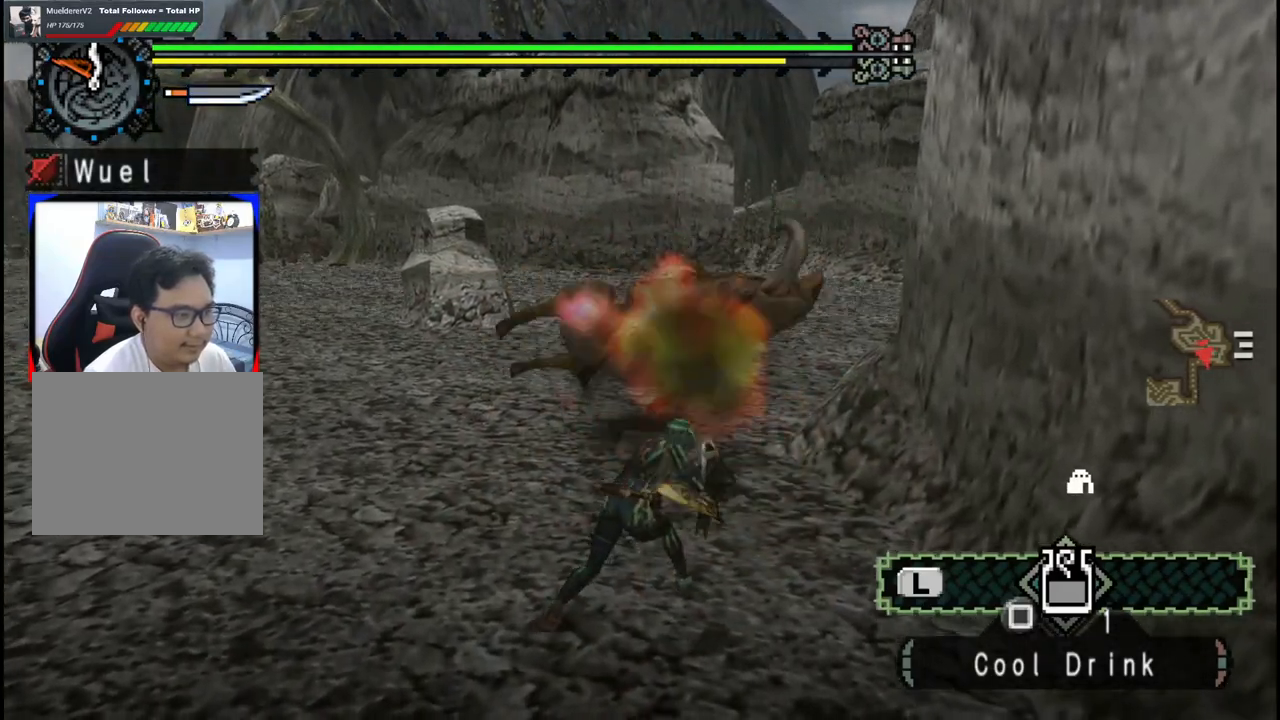
{"buttons": [], "left_stick": "down-right", "right_stick": "right", "events": [[150, "right_stick", "right"], [317, "left_stick", "down-right"]]}
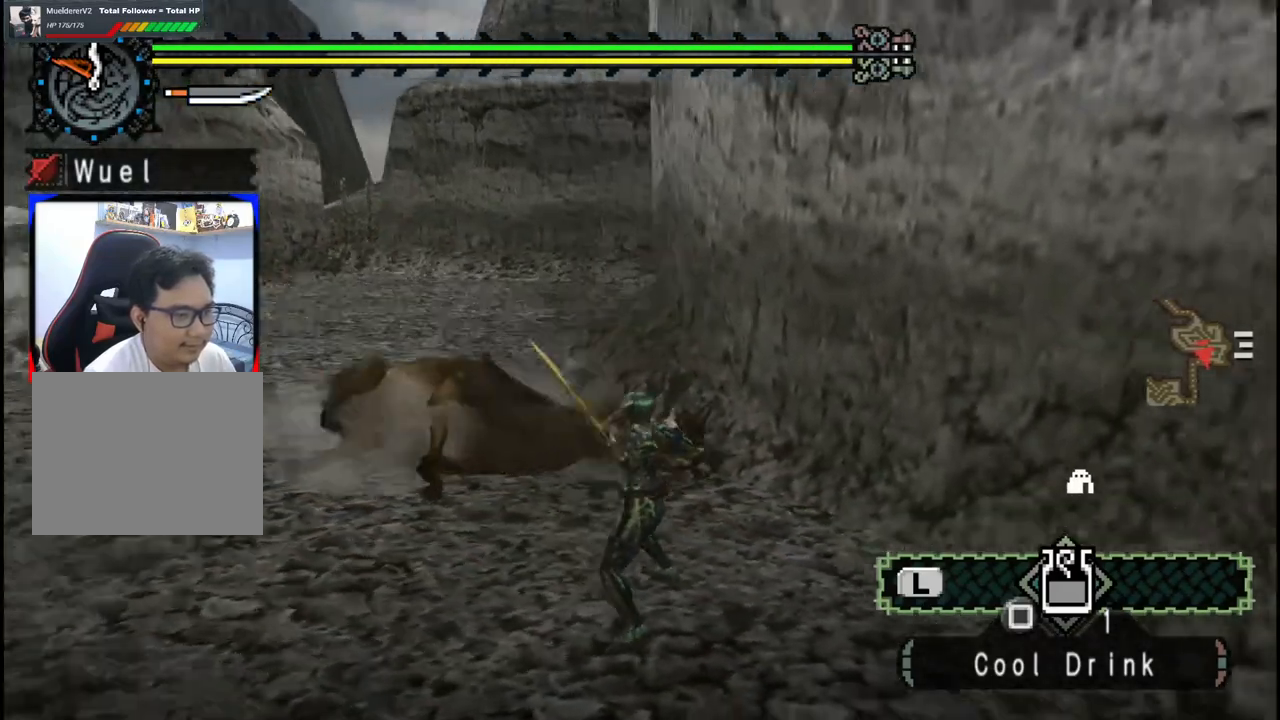
{"buttons": [], "left_stick": "up-right", "right_stick": "right", "events": [[267, "left_stick", "right"], [367, "left_stick", "up-right"]]}
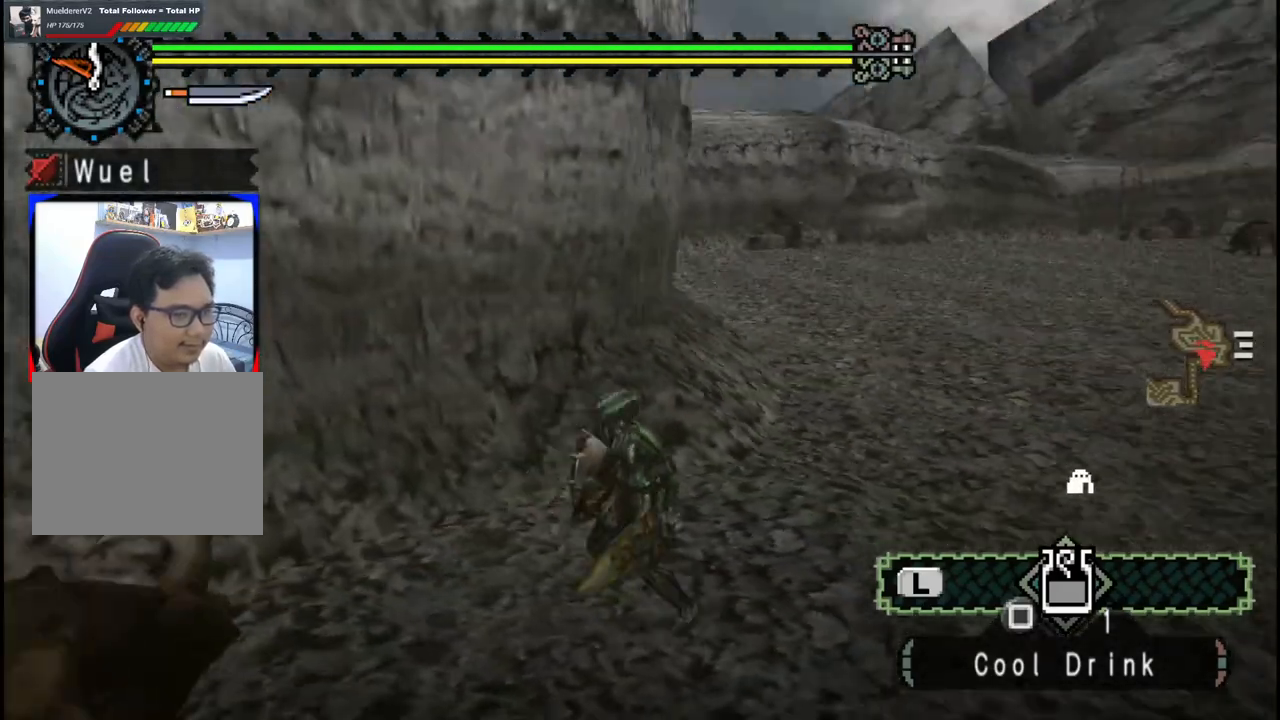
{"buttons": [], "left_stick": "up", "right_stick": "center", "events": [[50, "right_stick", "center"], [183, "left_stick", "up"]]}
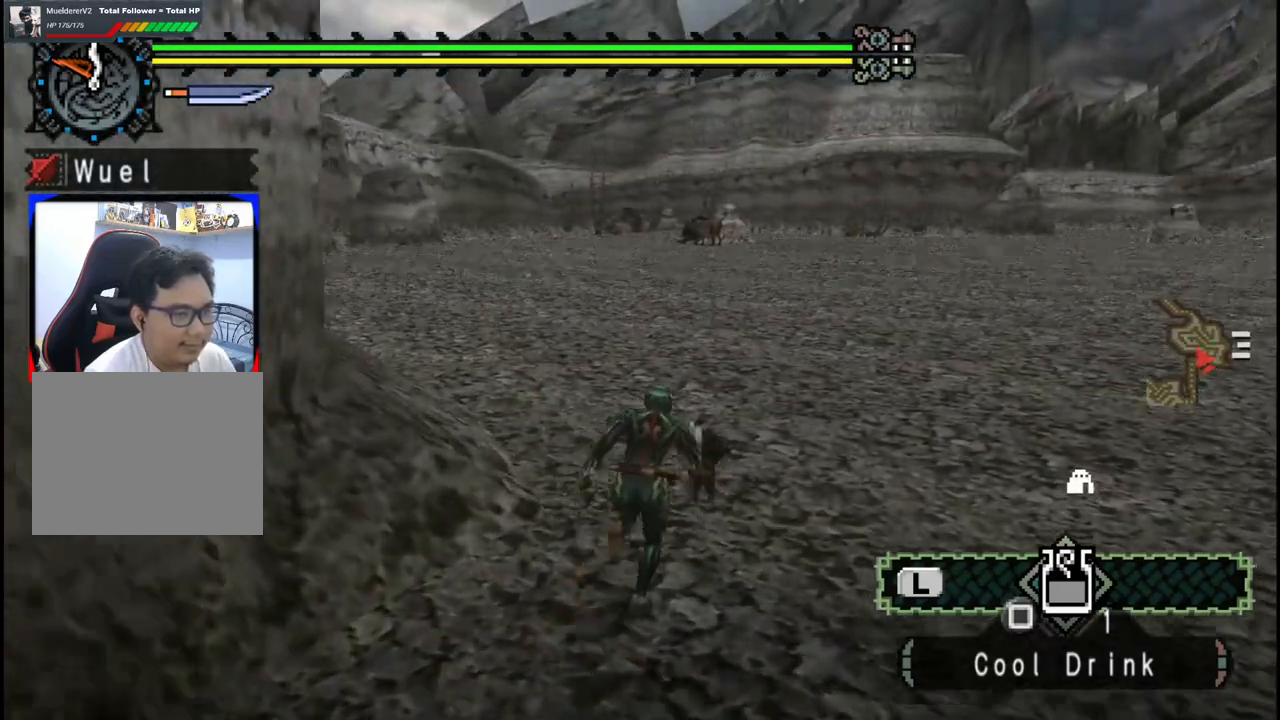
{"buttons": [], "left_stick": "up-left", "right_stick": "left", "events": [[67, "right_stick", "right"], [267, "left_stick", "up-left"], [333, "right_stick", "center"], [383, "right_stick", "left"]]}
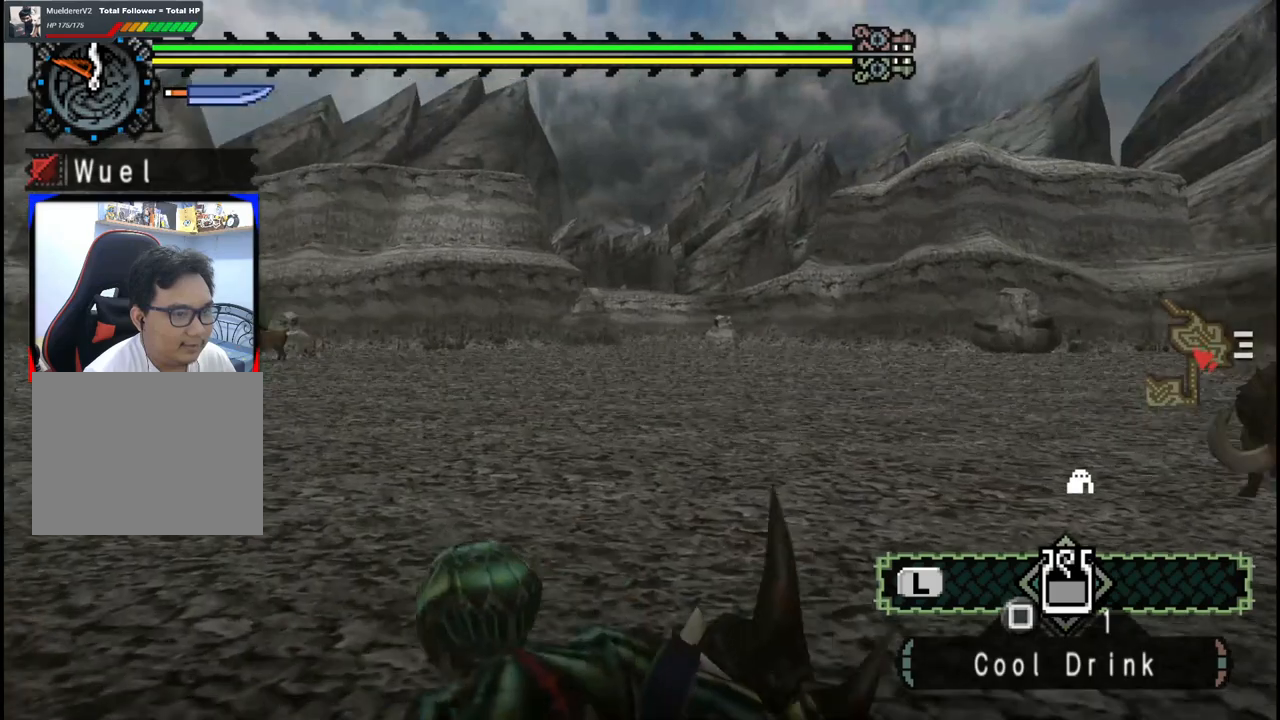
{"buttons": [], "left_stick": "up-right", "right_stick": "right", "events": [[233, "left_stick", "up-right"], [250, "right_stick", "right"]]}
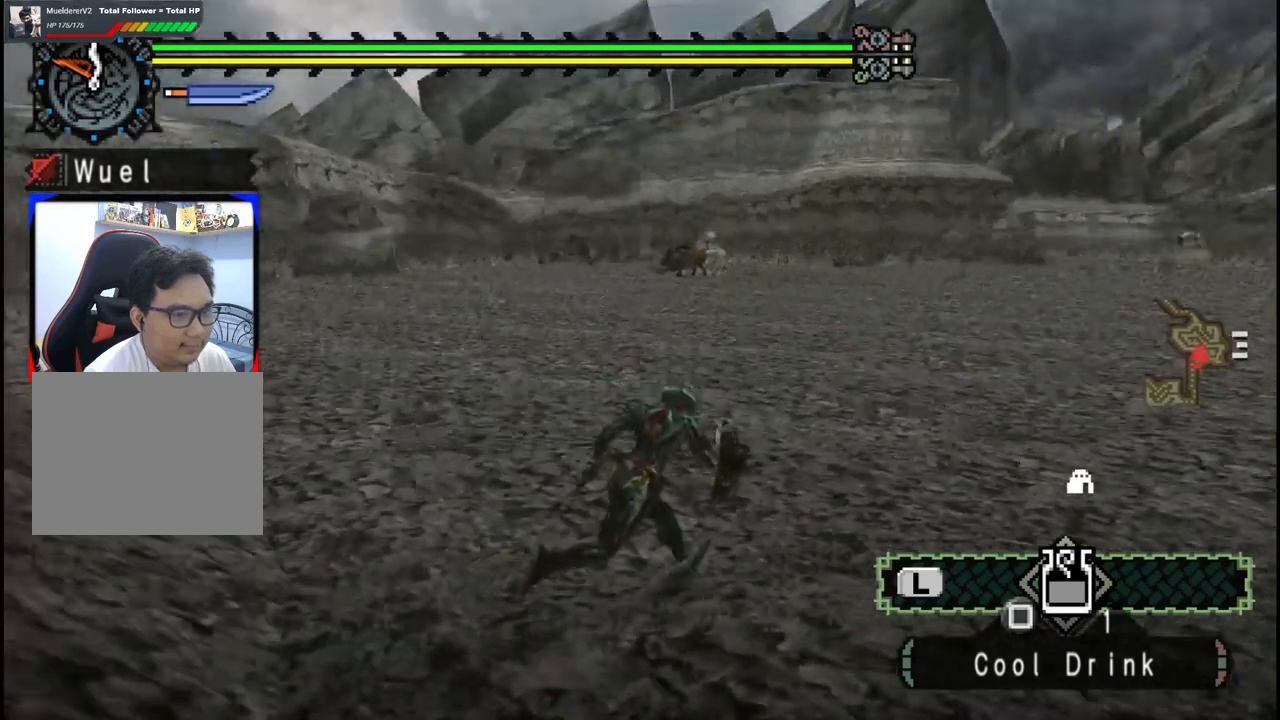
{"buttons": [], "left_stick": "up-left", "right_stick": "right", "events": [[83, "left_stick", "up-left"], [233, "left_stick", "left"], [483, "left_stick", "up-left"]]}
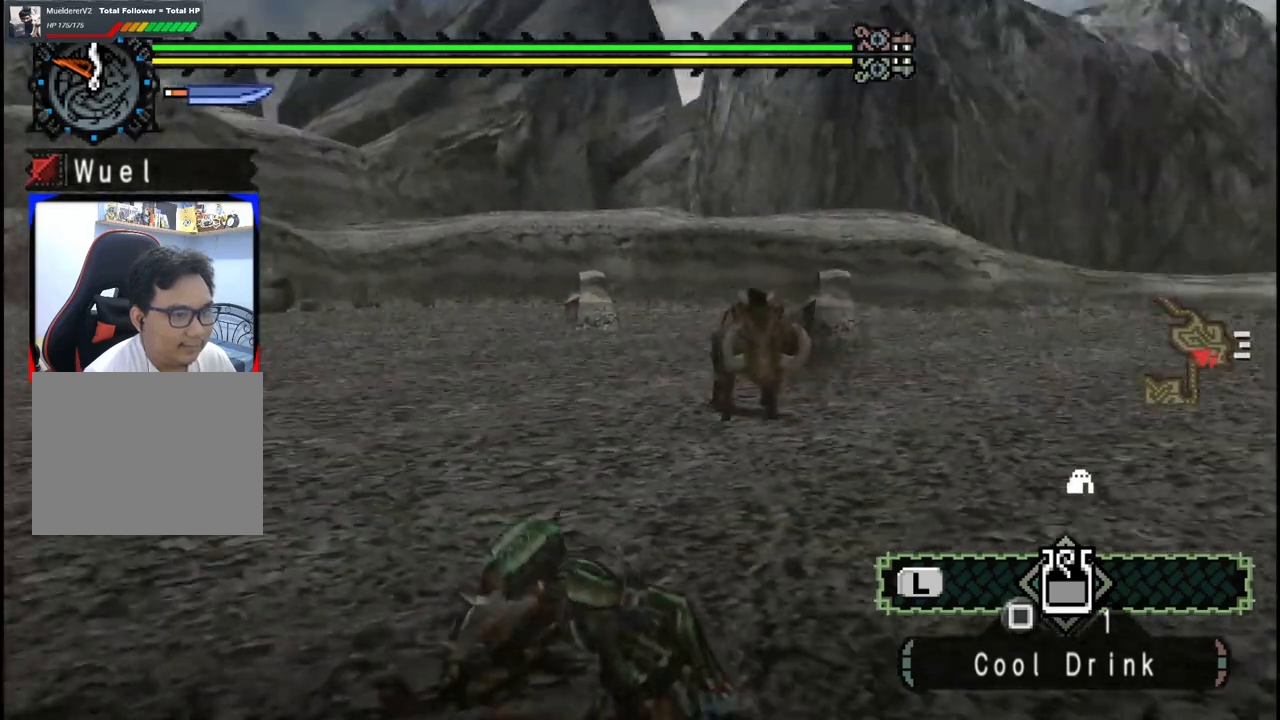
{"buttons": [], "left_stick": "left", "right_stick": "center", "events": [[67, "right_stick", "center"], [217, "left_stick", "left"]]}